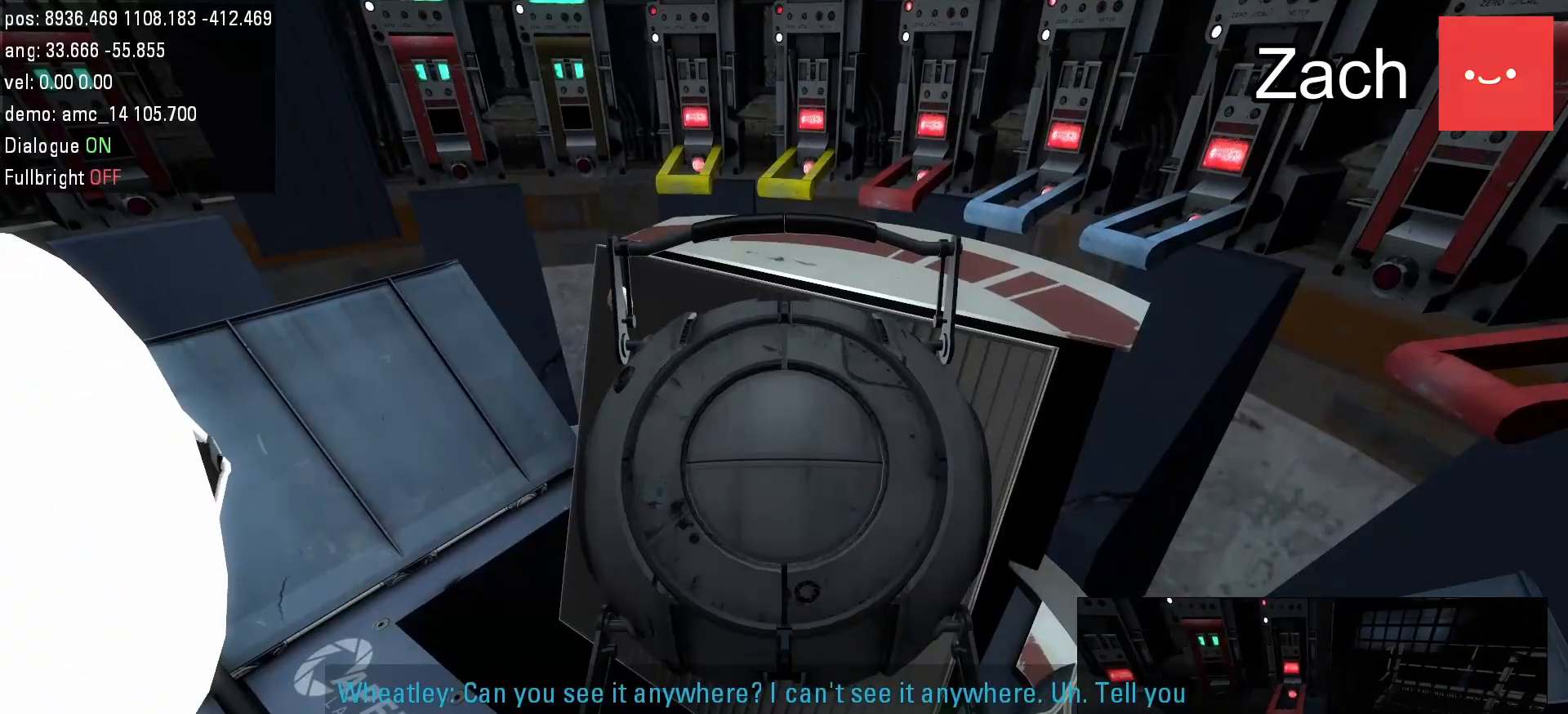
Gameplay with keyboard and mouse; each line is a JSON object with the keys and mouse buttons held at the frame after it. "events" lists presses ("down") and releases ("up") of "a", "d", "duck", "jump", "s", "use", "w", "mouse_left" and "mouse_right" between this image and that frame as [ms after this image, input, new state], when the widget could be followed in between. "mouse_left", "mouse_right" = the "left", "right" buttons of the "mouse" list. No other keys are recorded. Mouse movement is not recorded. Key names are as the overlay labels them; some are game actions (e.g. jump) rather than physical keys.
{"keys": [], "mouse": [], "events": []}
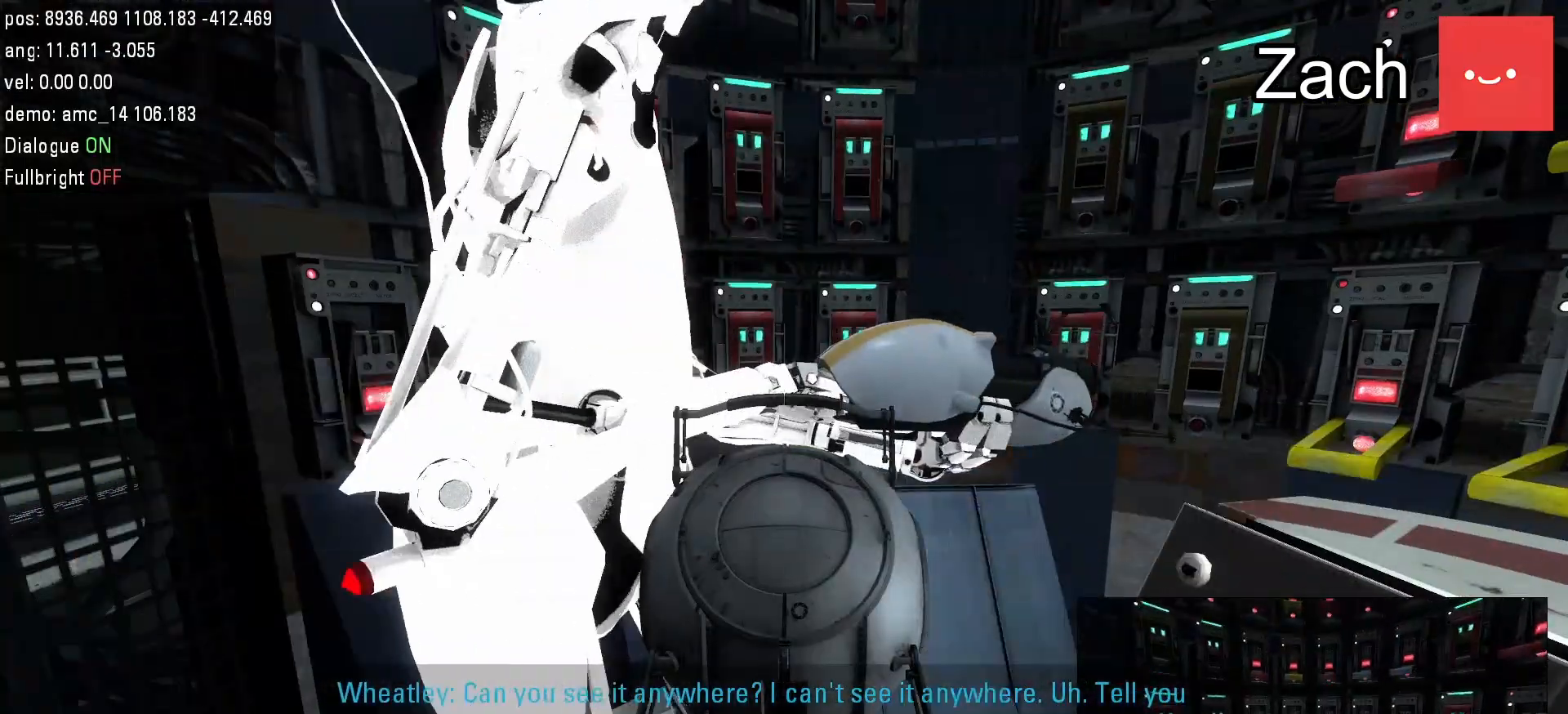
{"keys": [], "mouse": [], "events": []}
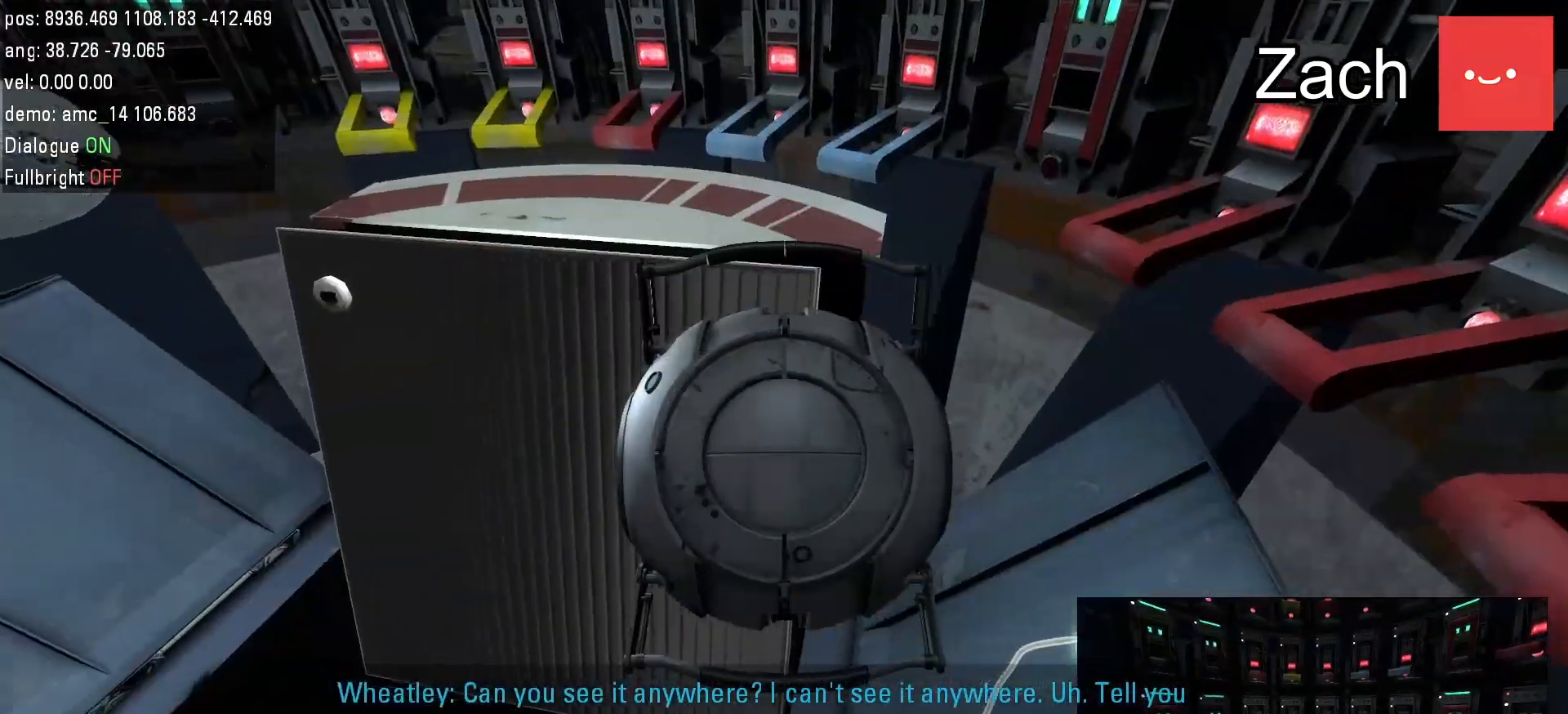
{"keys": [], "mouse": [], "events": [[183, "s", "down"], [217, "jump", "down"], [283, "jump", "up"], [283, "s", "up"]]}
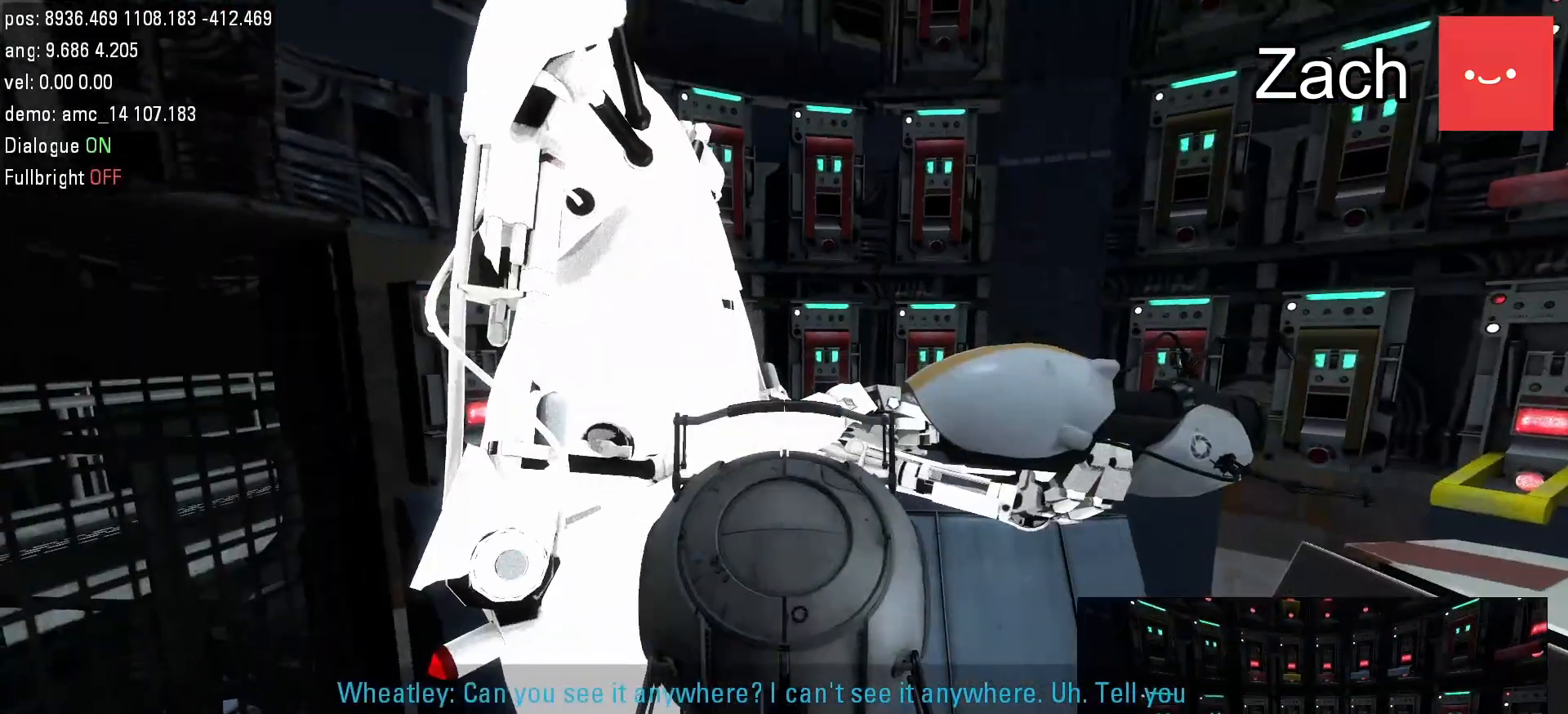
{"keys": [], "mouse": []}